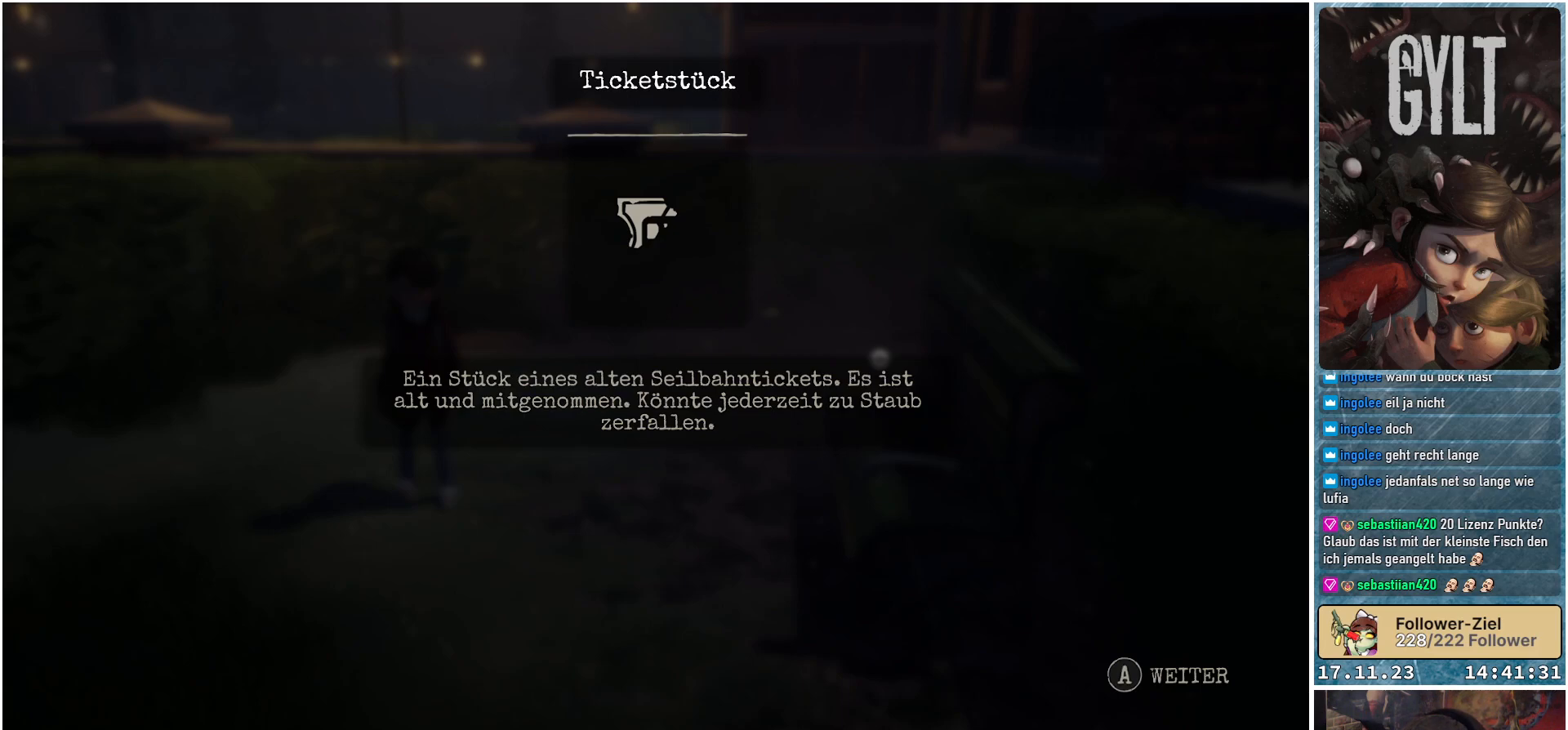
Gameplay with a controller (Xbox layout); each line is a JSON object with the inputs held at the frame after it. "events" lists button and stick changes between this image and that frame as [ms after this image, input, new state], when the widget could be followed in between.
{"buttons": [], "left_stick": "center", "right_stick": "center", "events": [[317, "A", "down"], [400, "A", "up"]]}
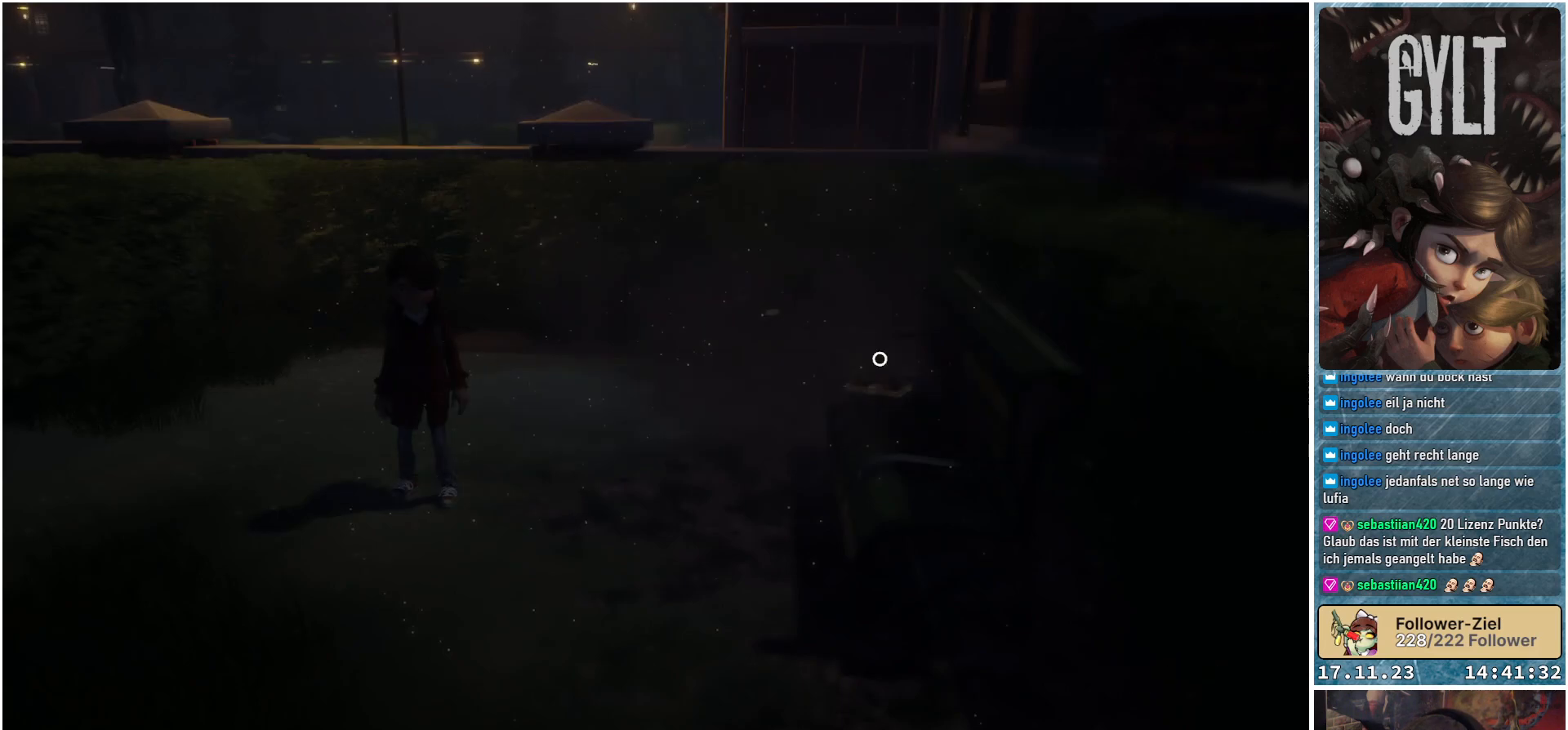
{"buttons": [], "left_stick": "up-left", "right_stick": "down-right", "events": [[117, "left_stick", "up-left"], [400, "right_stick", "down"], [450, "right_stick", "down-right"]]}
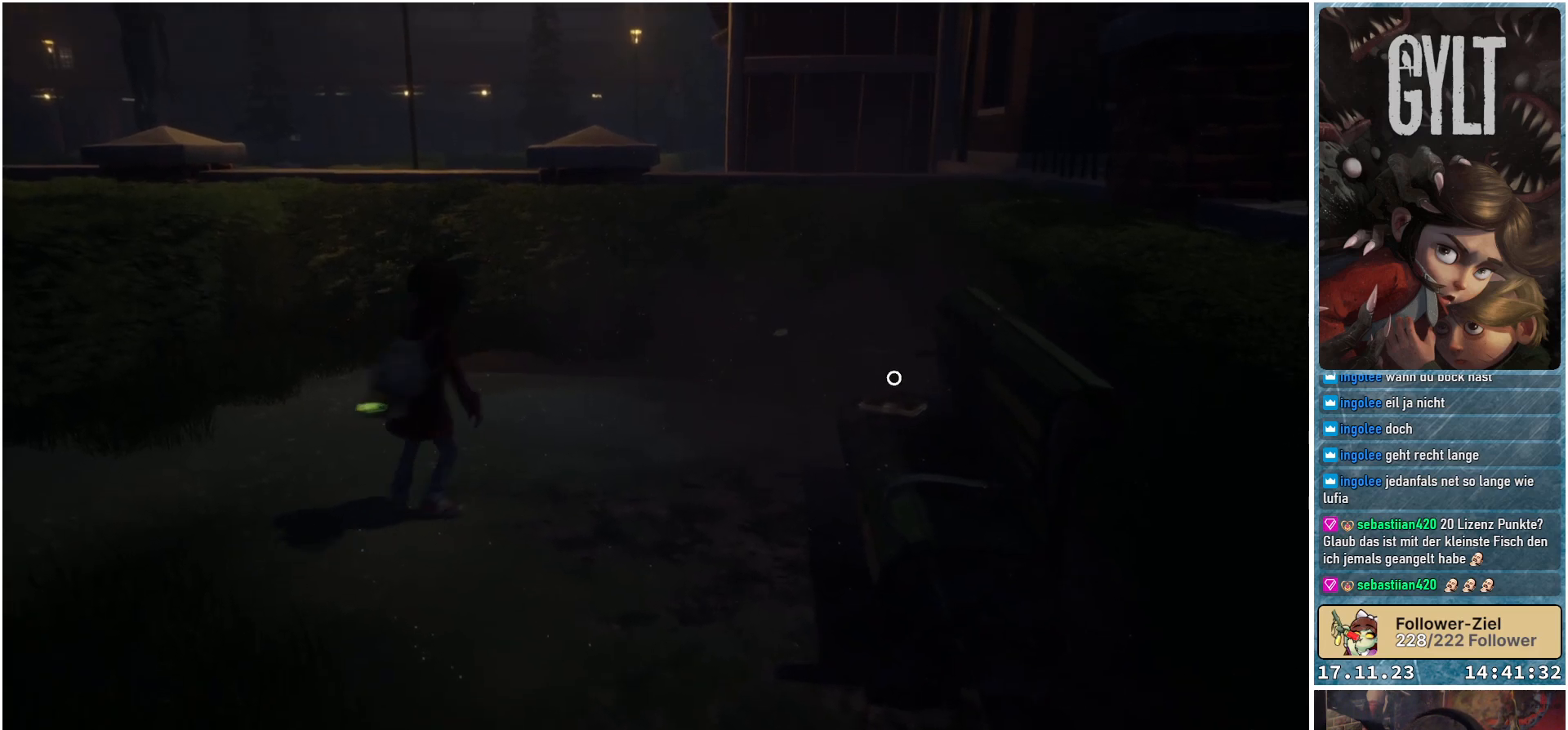
{"buttons": [], "left_stick": "up-left", "right_stick": "down-right", "events": []}
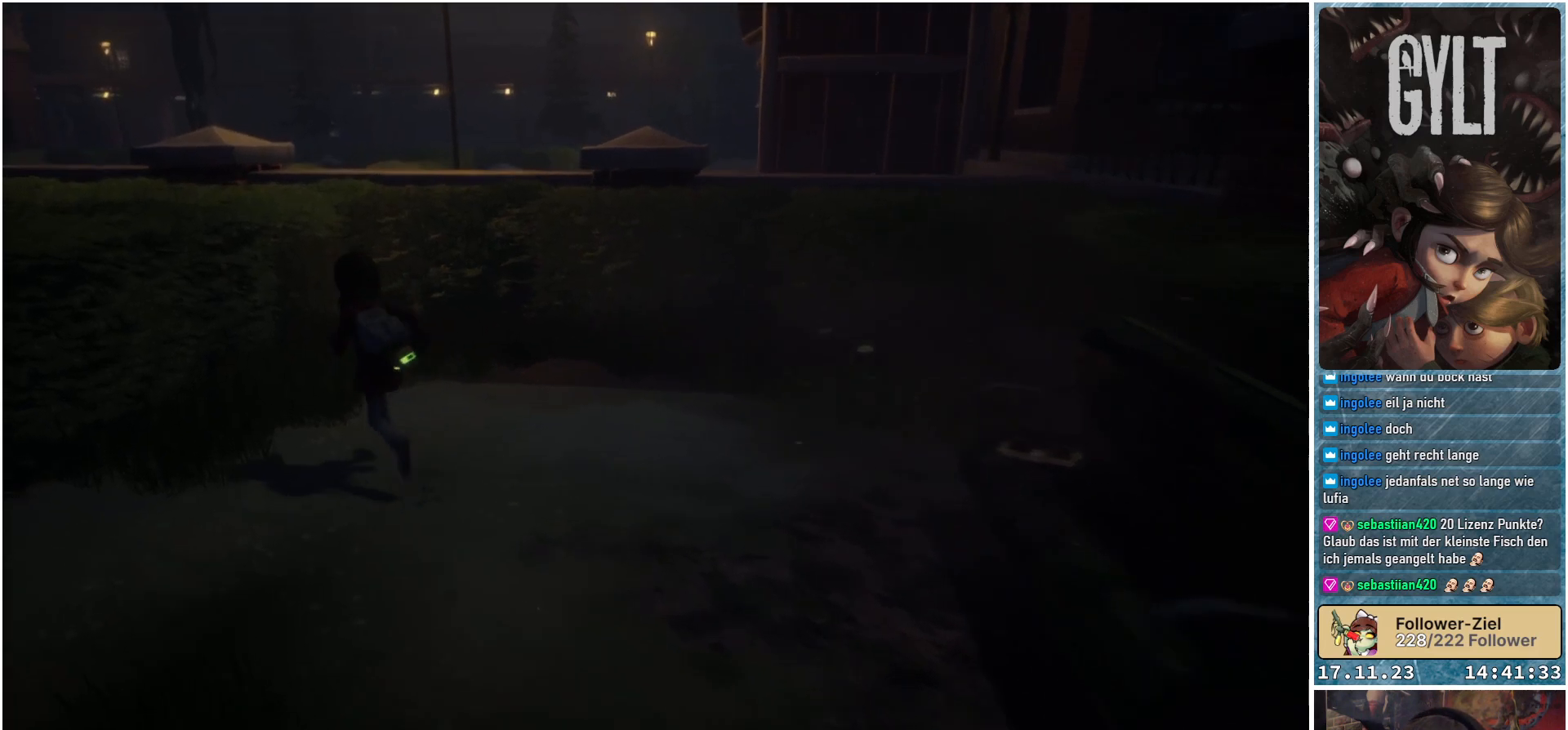
{"buttons": [], "left_stick": "up", "right_stick": "down-right", "events": [[217, "left_stick", "up"]]}
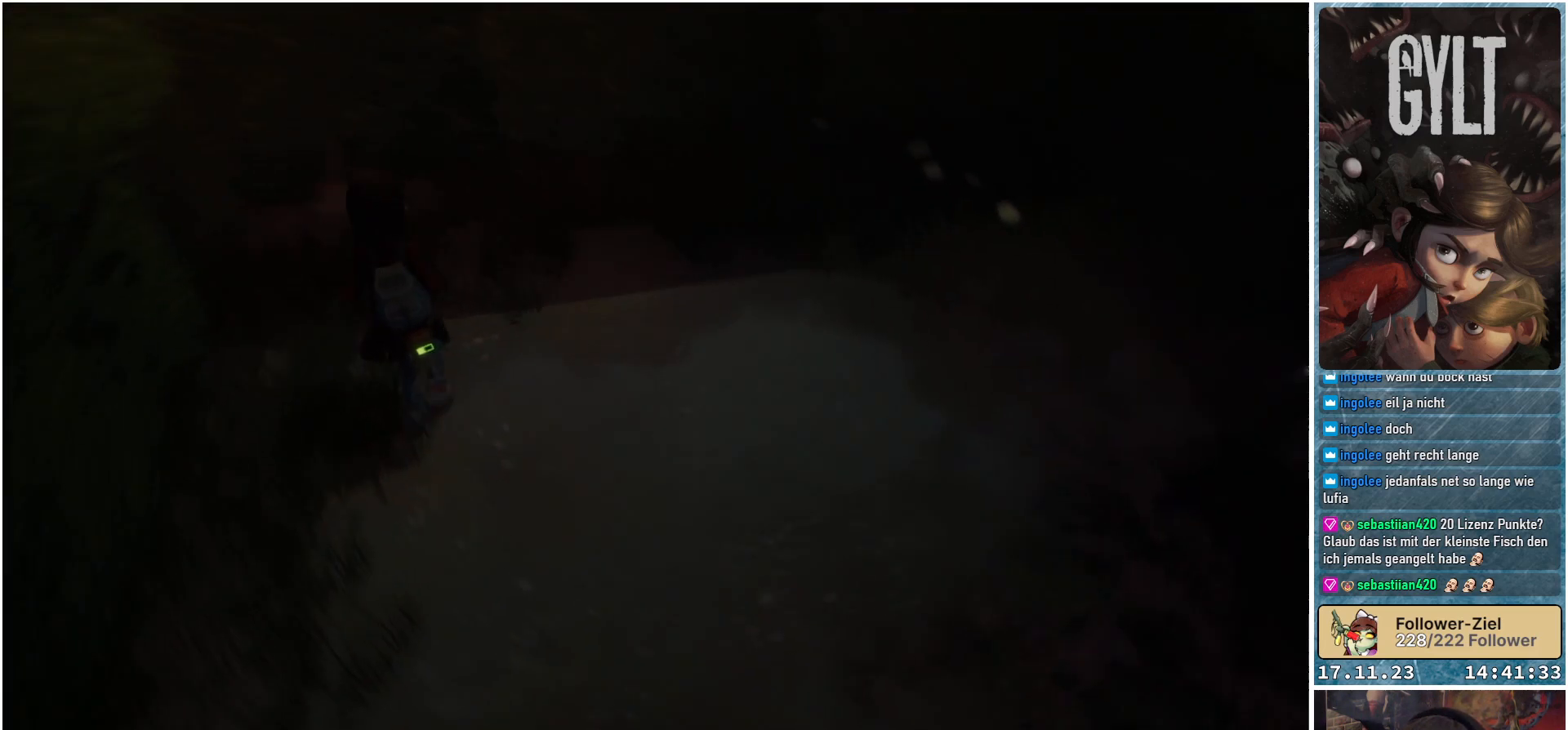
{"buttons": [], "left_stick": "up-right", "right_stick": "up-right", "events": [[317, "right_stick", "center"], [433, "left_stick", "up-right"], [450, "right_stick", "up-right"]]}
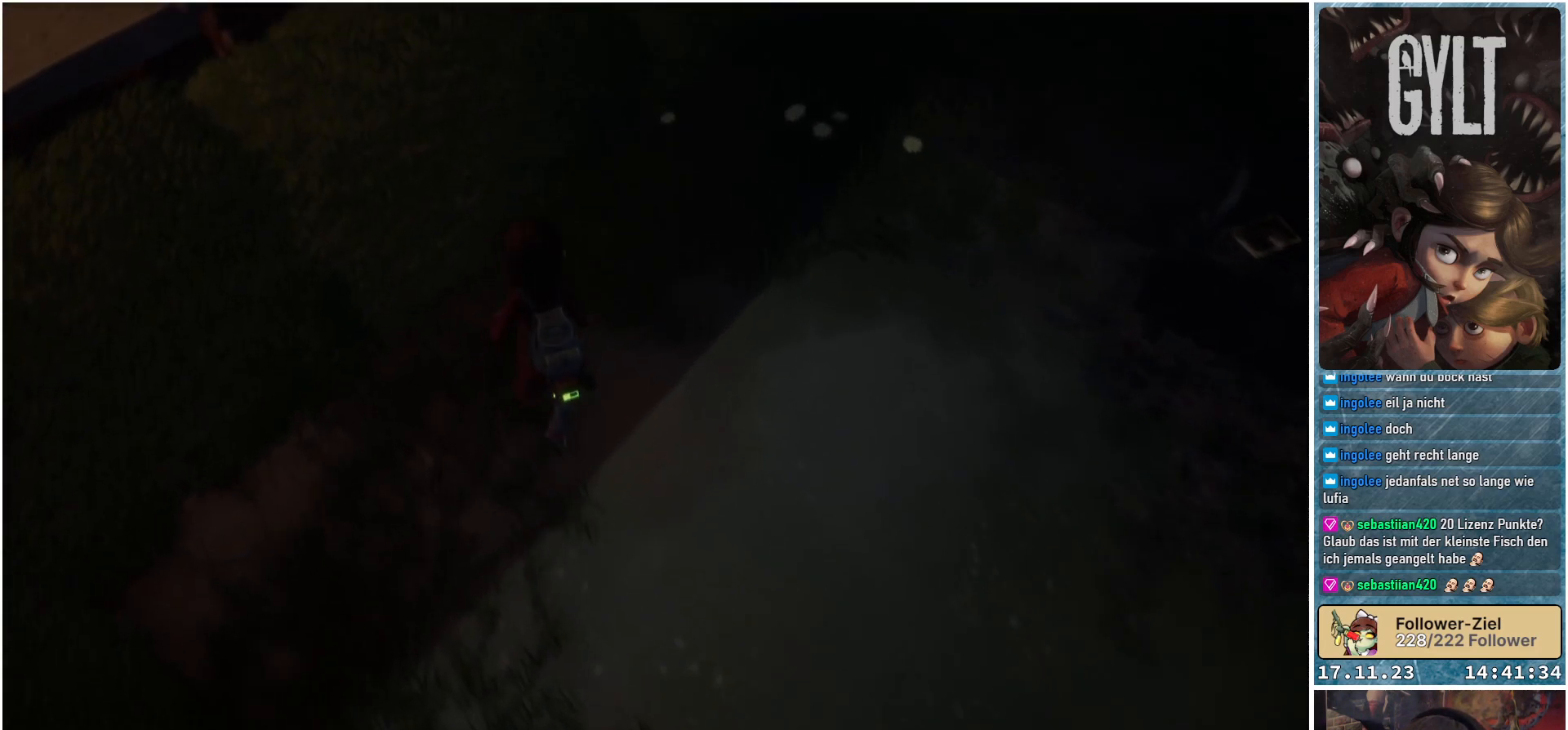
{"buttons": [], "left_stick": "up-right", "right_stick": "up-right", "events": []}
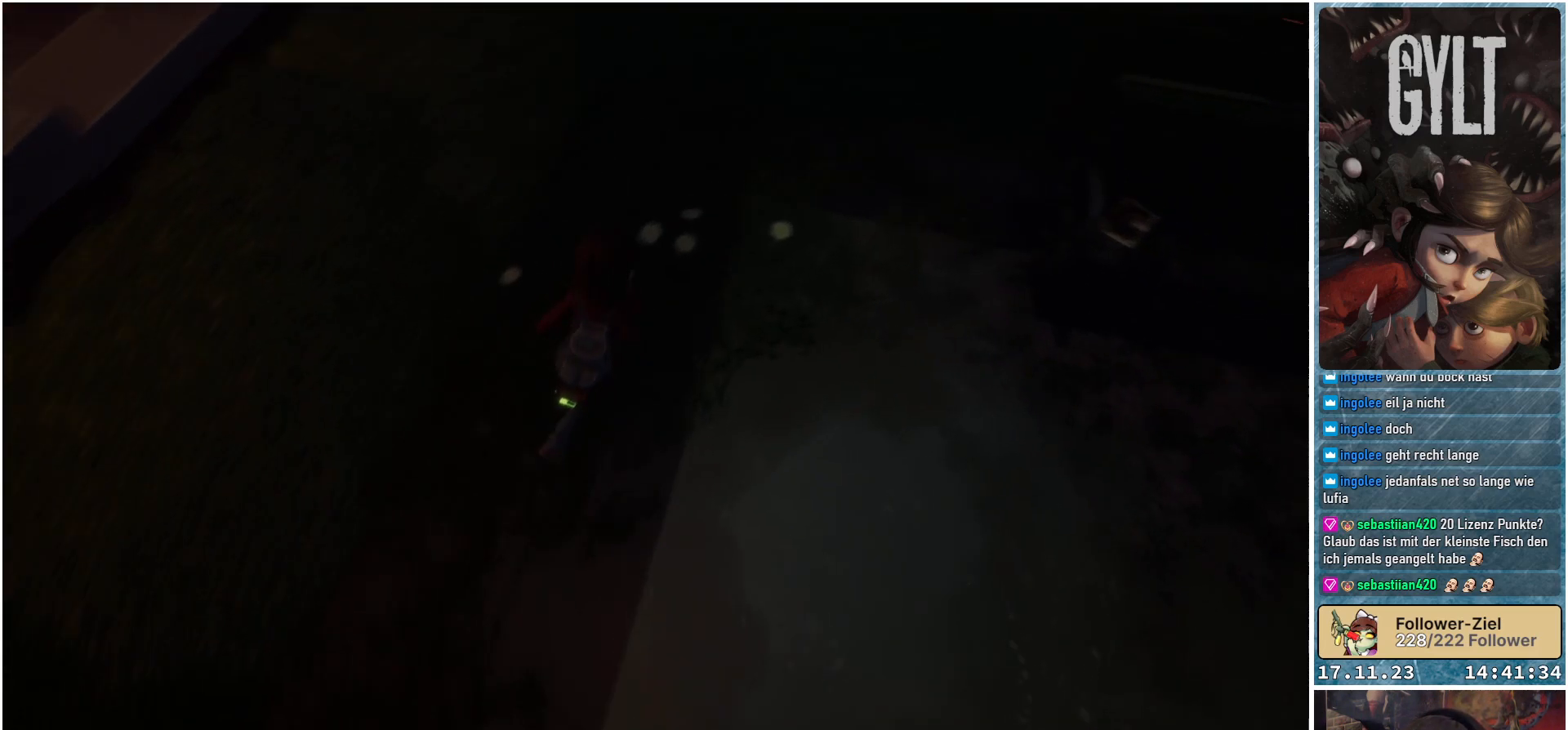
{"buttons": [], "left_stick": "right", "right_stick": "center", "events": [[50, "left_stick", "right"], [267, "right_stick", "center"]]}
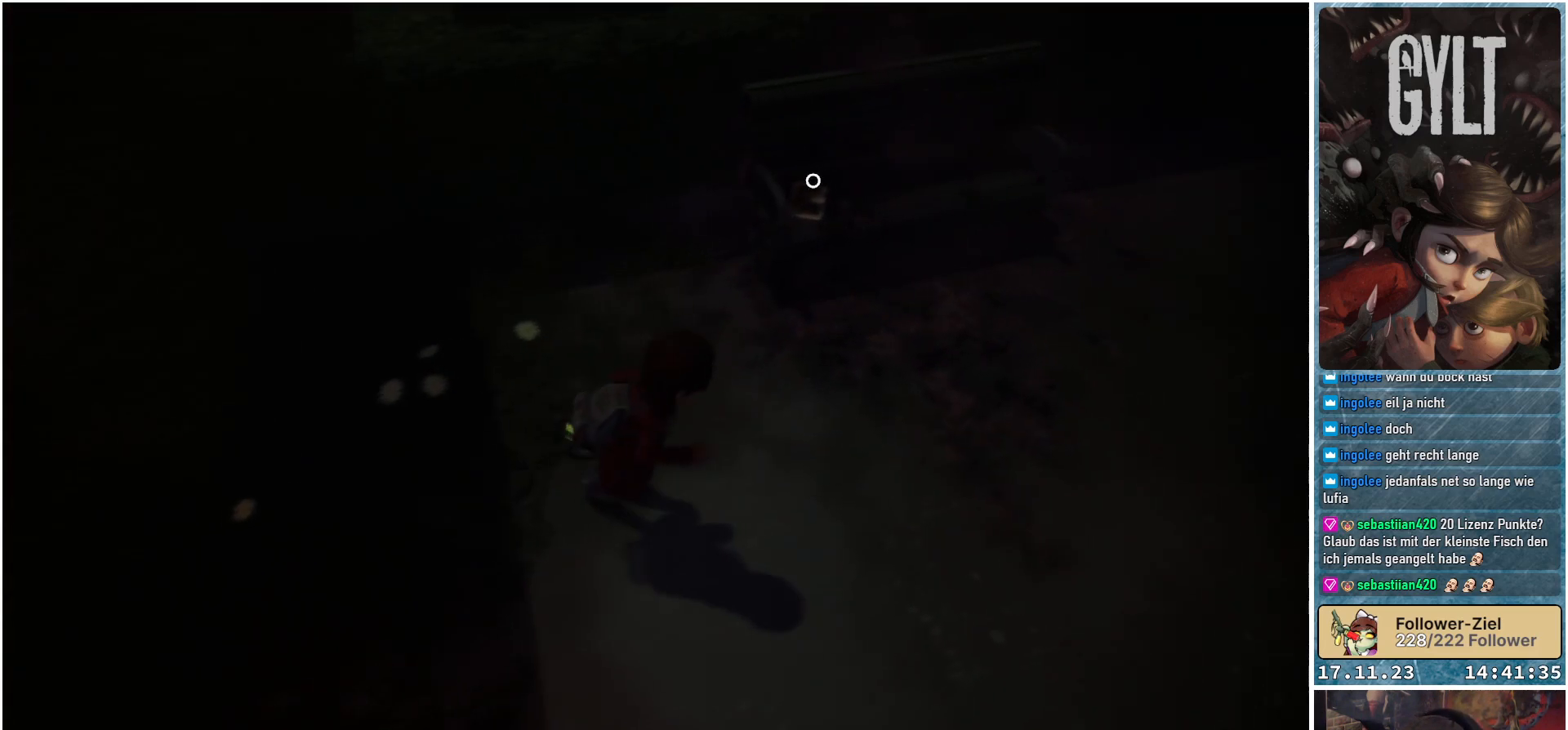
{"buttons": [], "left_stick": "up", "right_stick": "center", "events": [[100, "left_stick", "up-right"], [133, "right_stick", "up-left"], [433, "right_stick", "center"], [450, "left_stick", "up"]]}
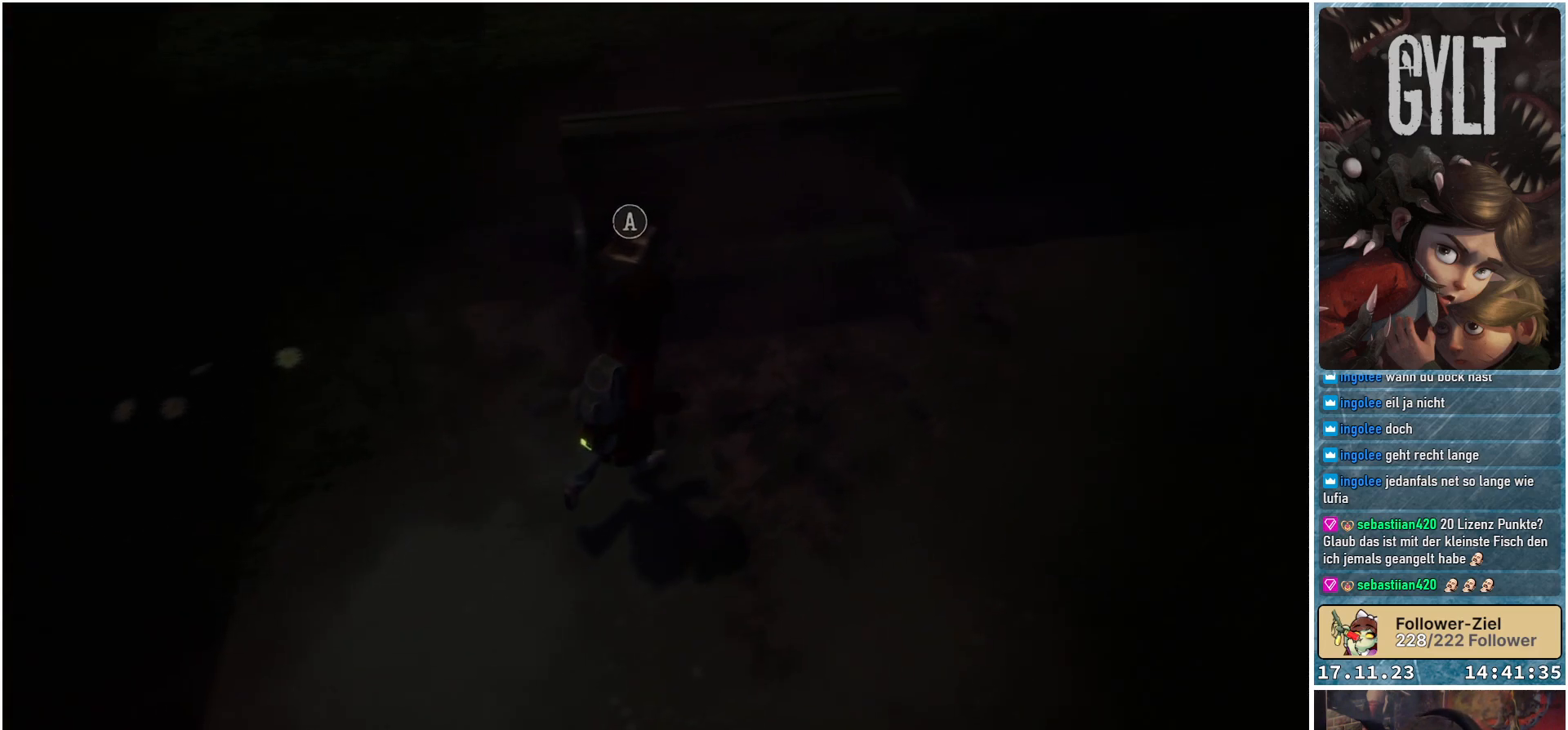
{"buttons": ["A"], "left_stick": "center", "right_stick": "center", "events": [[83, "left_stick", "center"], [433, "A", "down"]]}
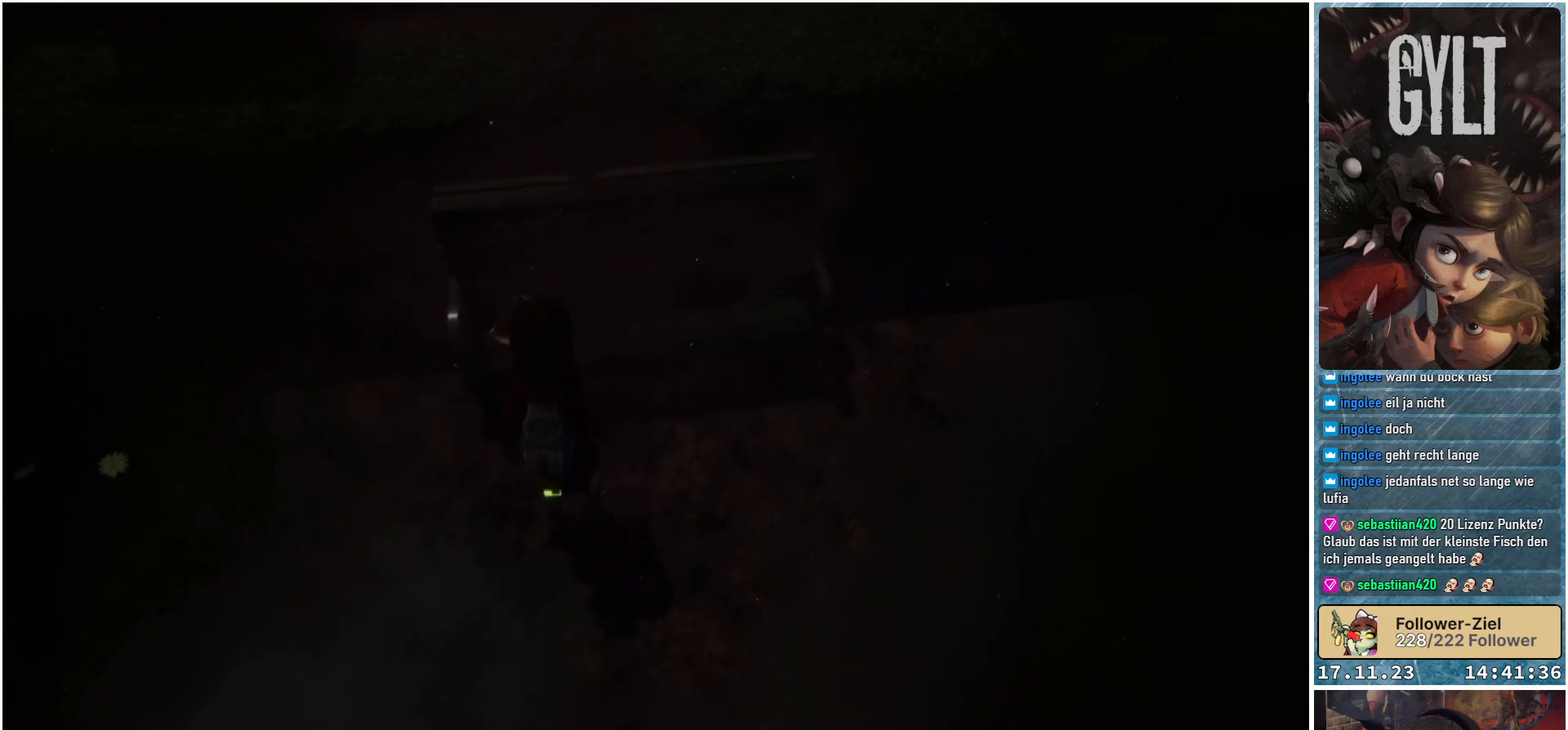
{"buttons": [], "left_stick": "center", "right_stick": "center", "events": [[67, "A", "up"]]}
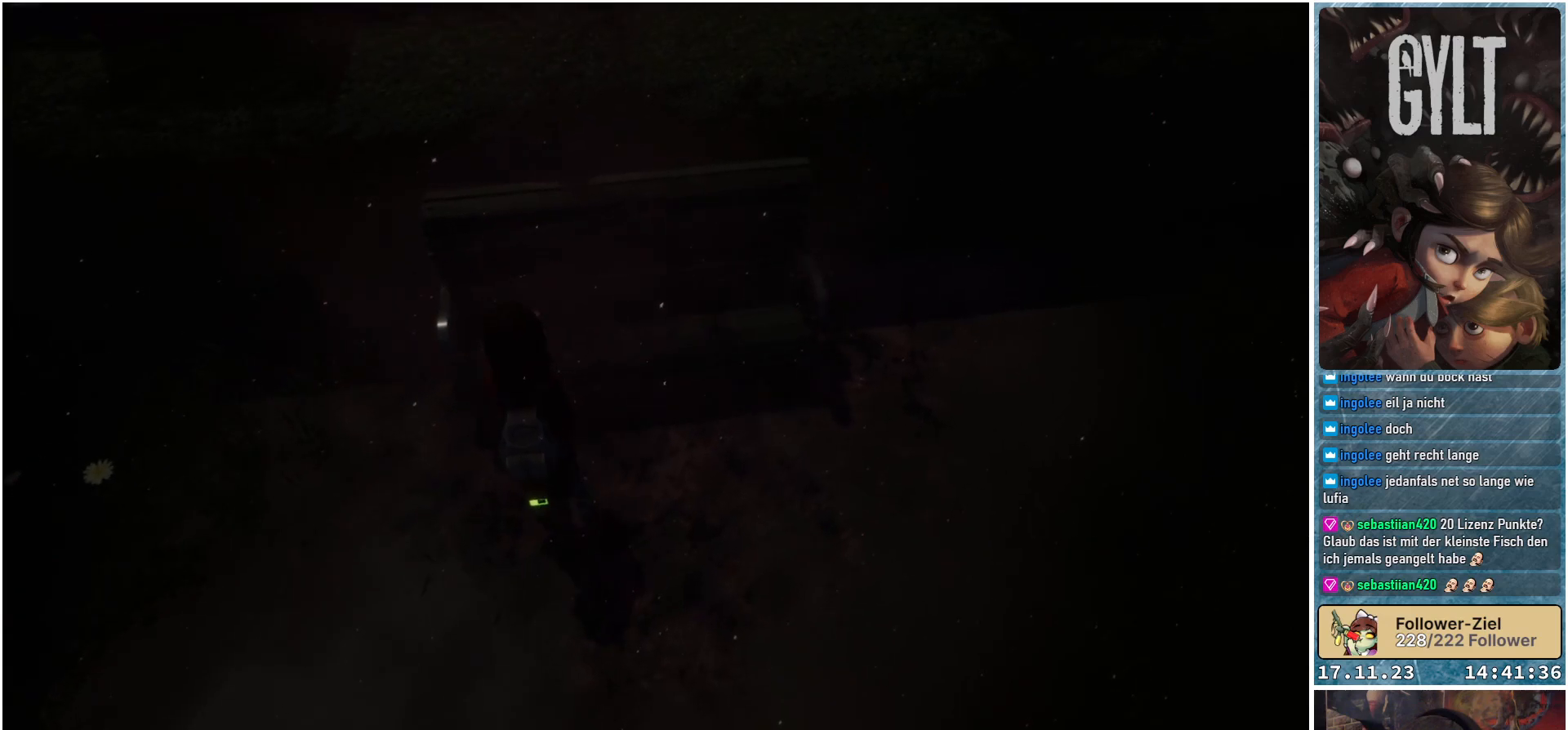
{"buttons": [], "left_stick": "down-right", "right_stick": "right", "events": [[383, "left_stick", "down-right"], [417, "right_stick", "right"]]}
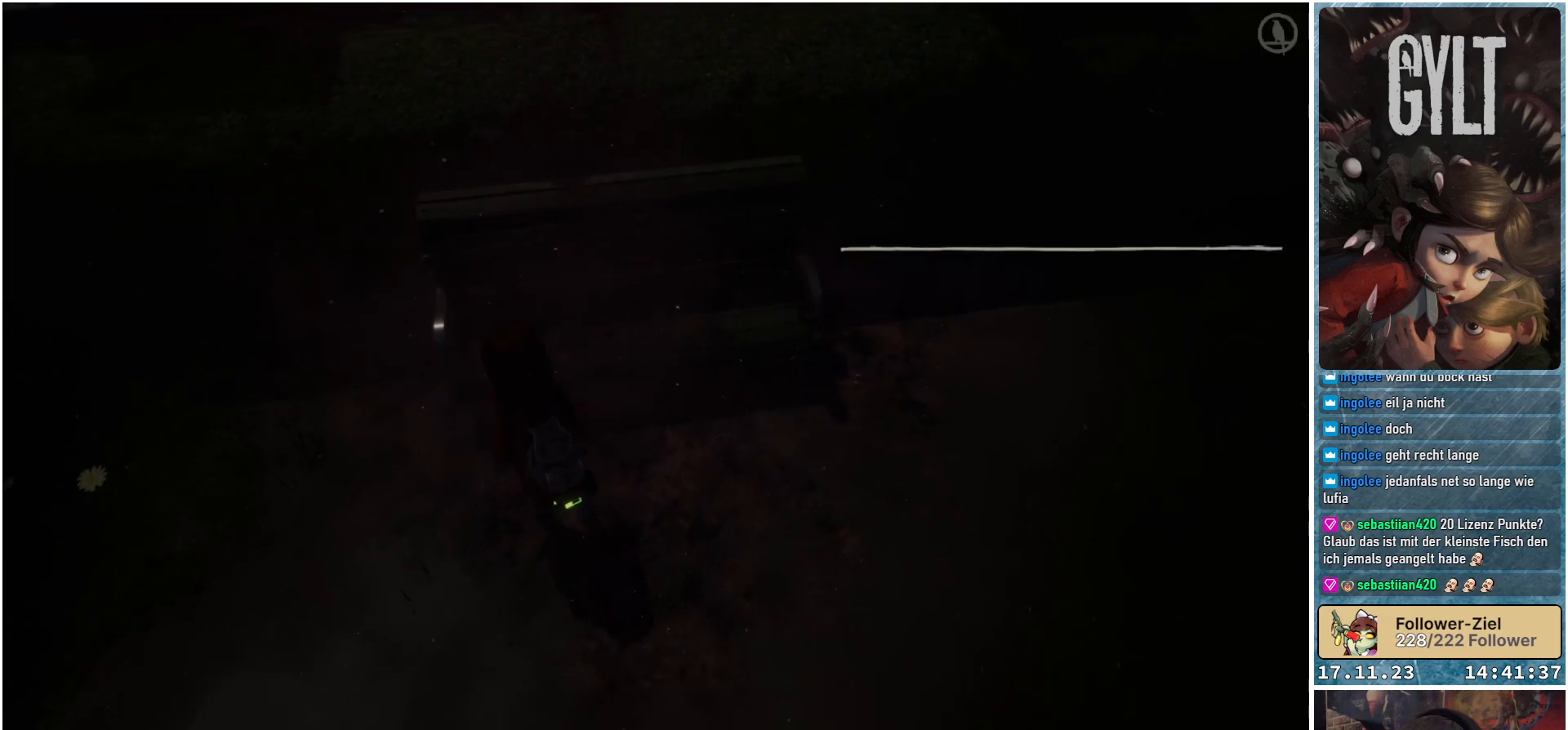
{"buttons": [], "left_stick": "up-right", "right_stick": "up-right", "events": [[33, "right_stick", "up-right"], [283, "left_stick", "right"], [500, "left_stick", "up-right"]]}
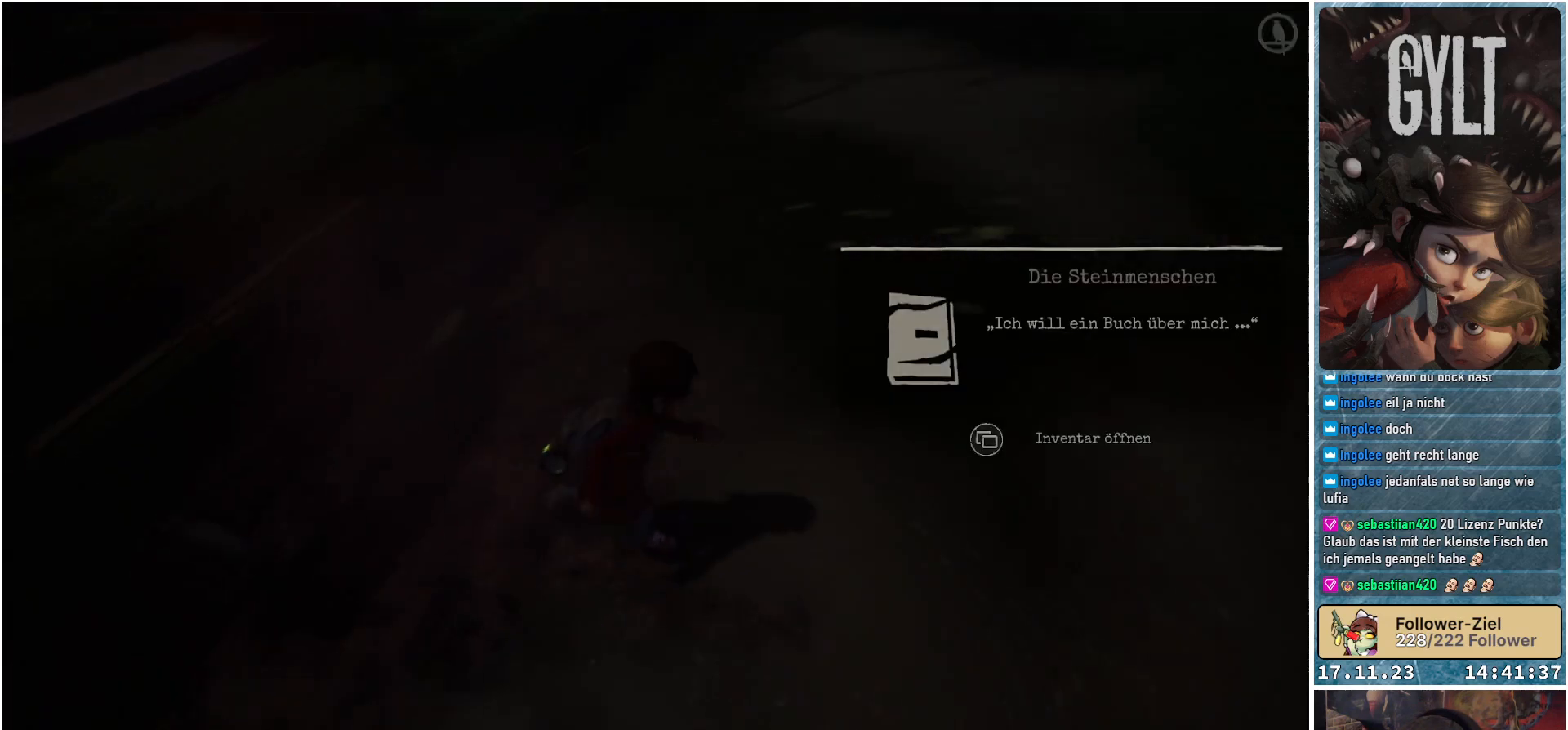
{"buttons": [], "left_stick": "up", "right_stick": "center", "events": [[200, "left_stick", "up"], [233, "right_stick", "center"]]}
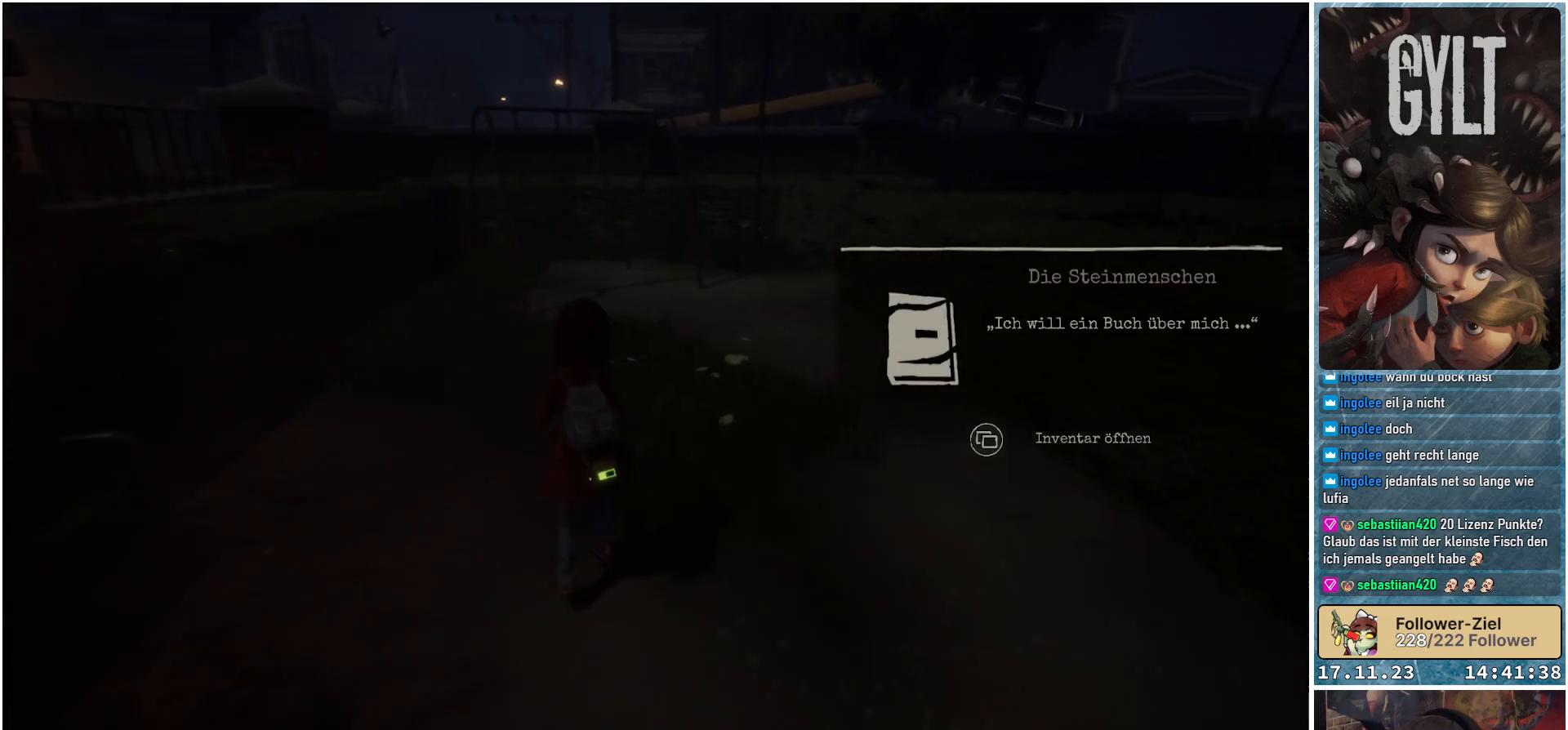
{"buttons": [], "left_stick": "center", "right_stick": "center", "events": [[33, "left_stick", "center"]]}
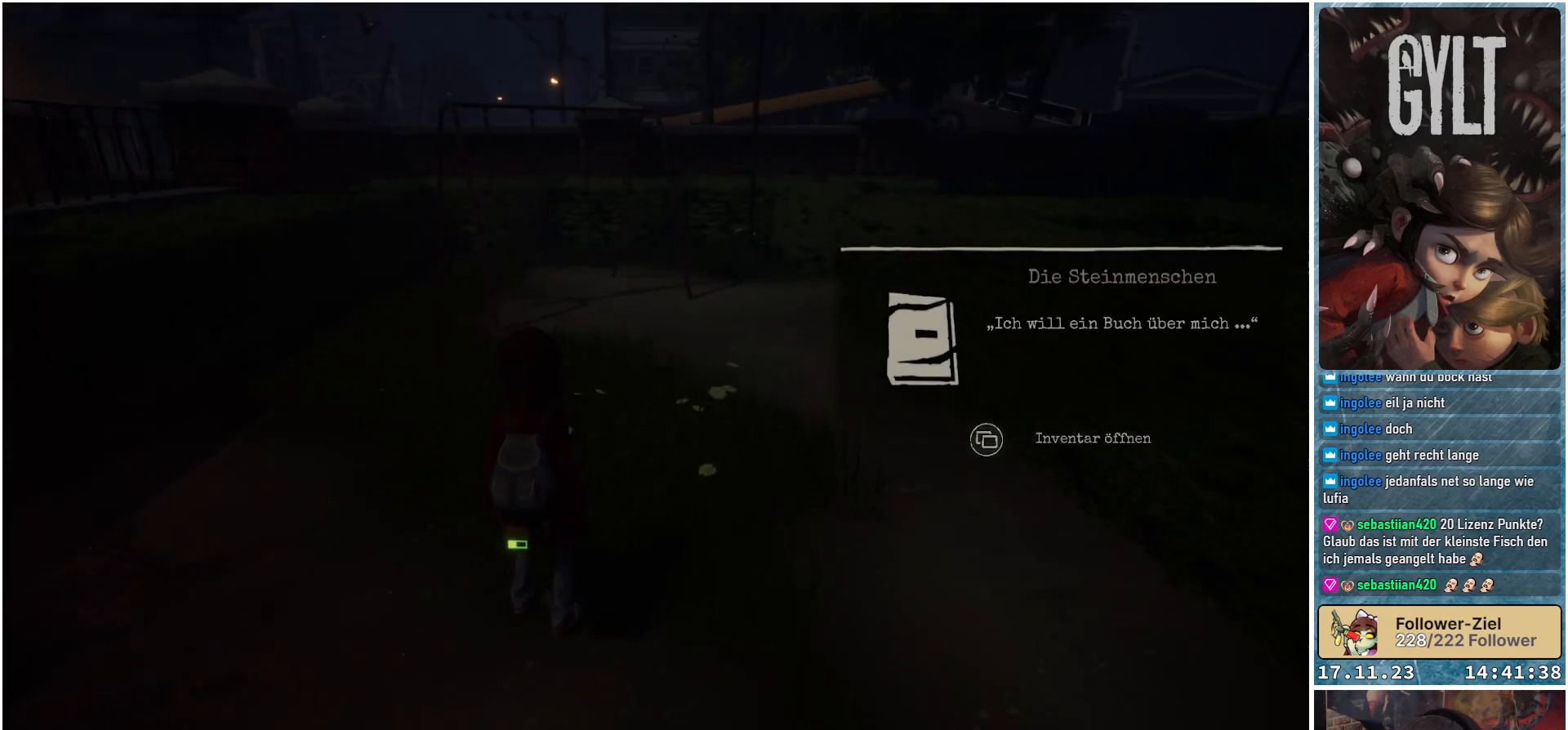
{"buttons": [], "left_stick": "center", "right_stick": "center", "events": []}
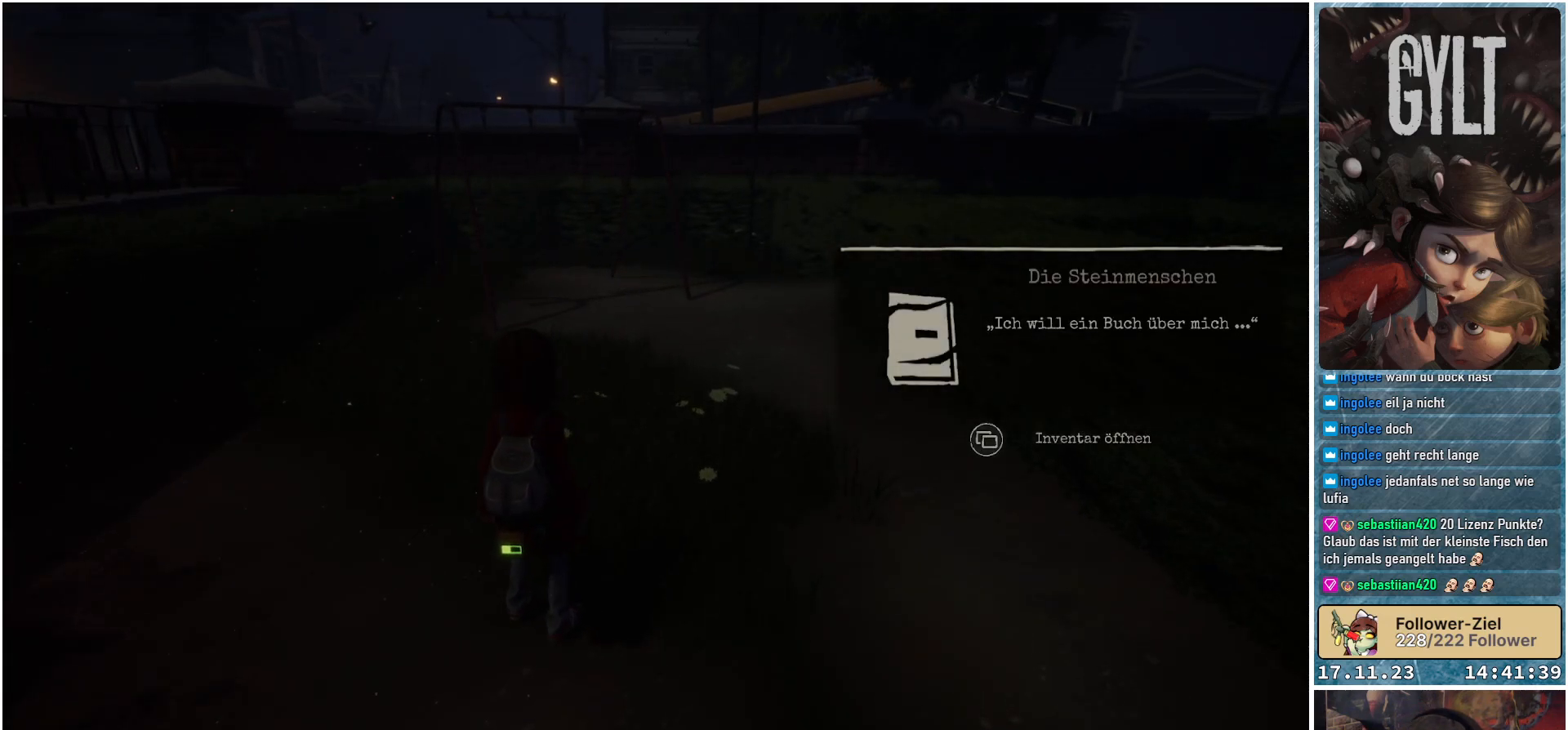
{"buttons": [], "left_stick": "center", "right_stick": "center", "events": [[167, "SELECT", "down"], [317, "SELECT", "up"]]}
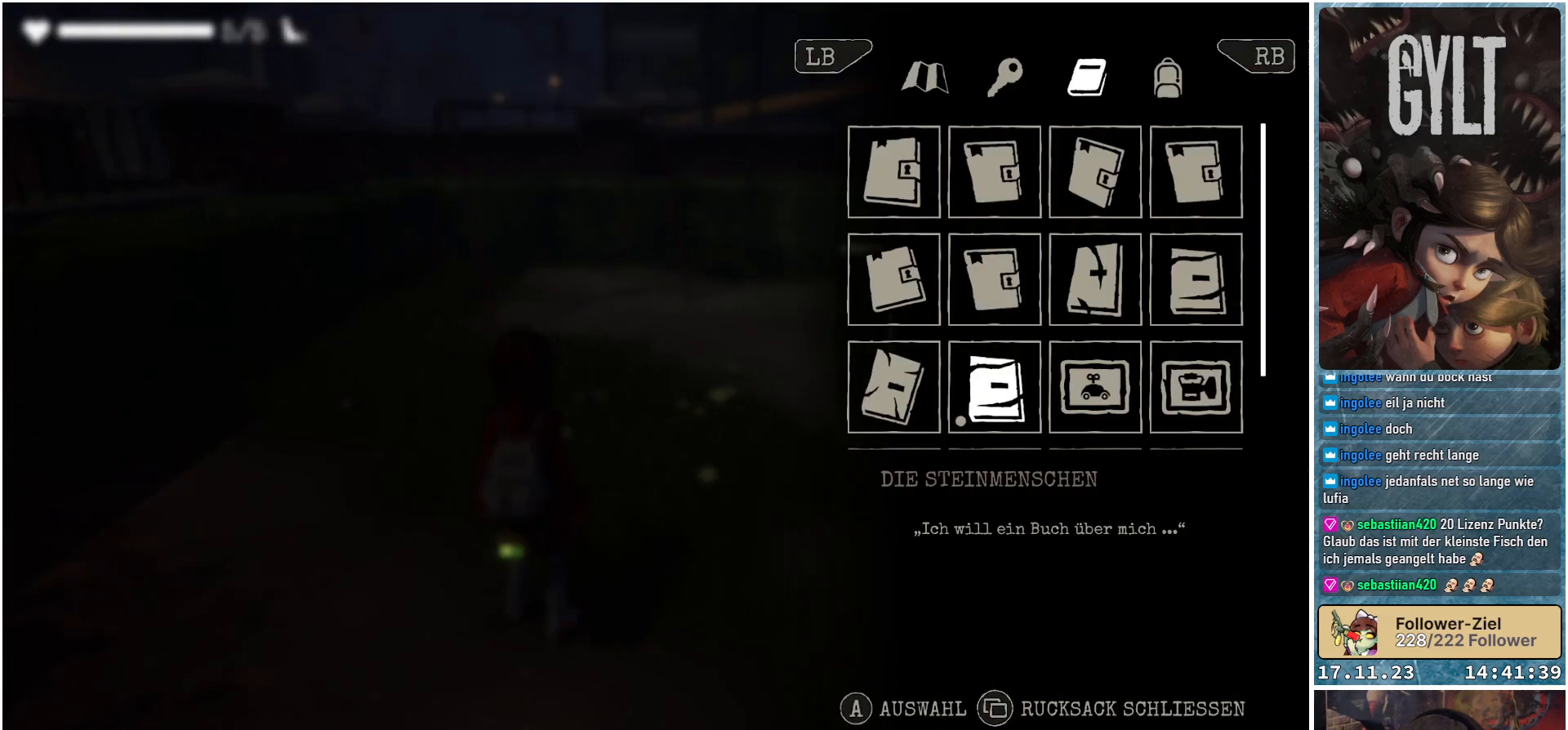
{"buttons": [], "left_stick": "center", "right_stick": "center", "events": []}
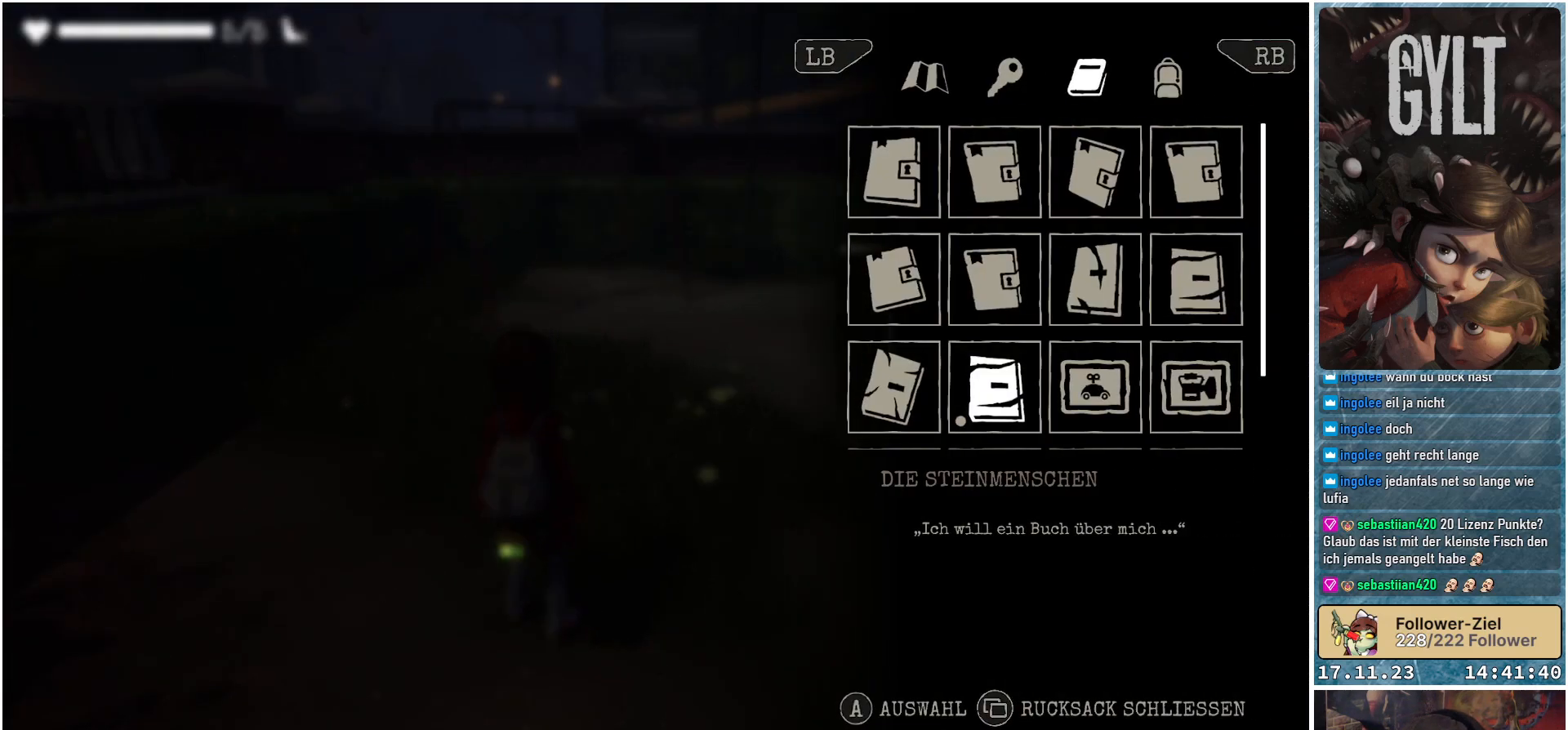
{"buttons": [], "left_stick": "center", "right_stick": "center", "events": [[200, "left_stick", "down"], [433, "left_stick", "center"]]}
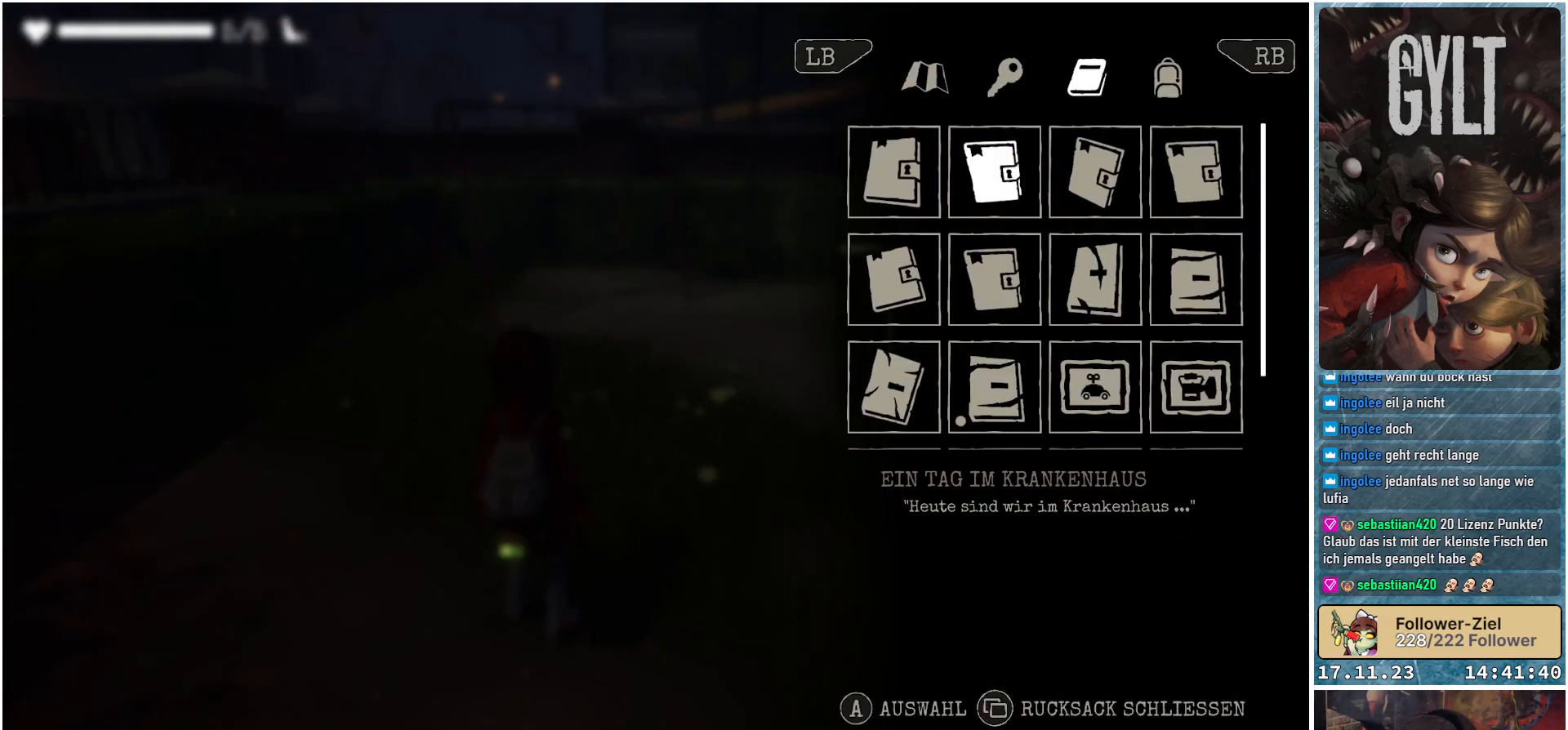
{"buttons": [], "left_stick": "down", "right_stick": "center", "events": [[83, "left_stick", "down"], [267, "left_stick", "center"], [400, "left_stick", "down"]]}
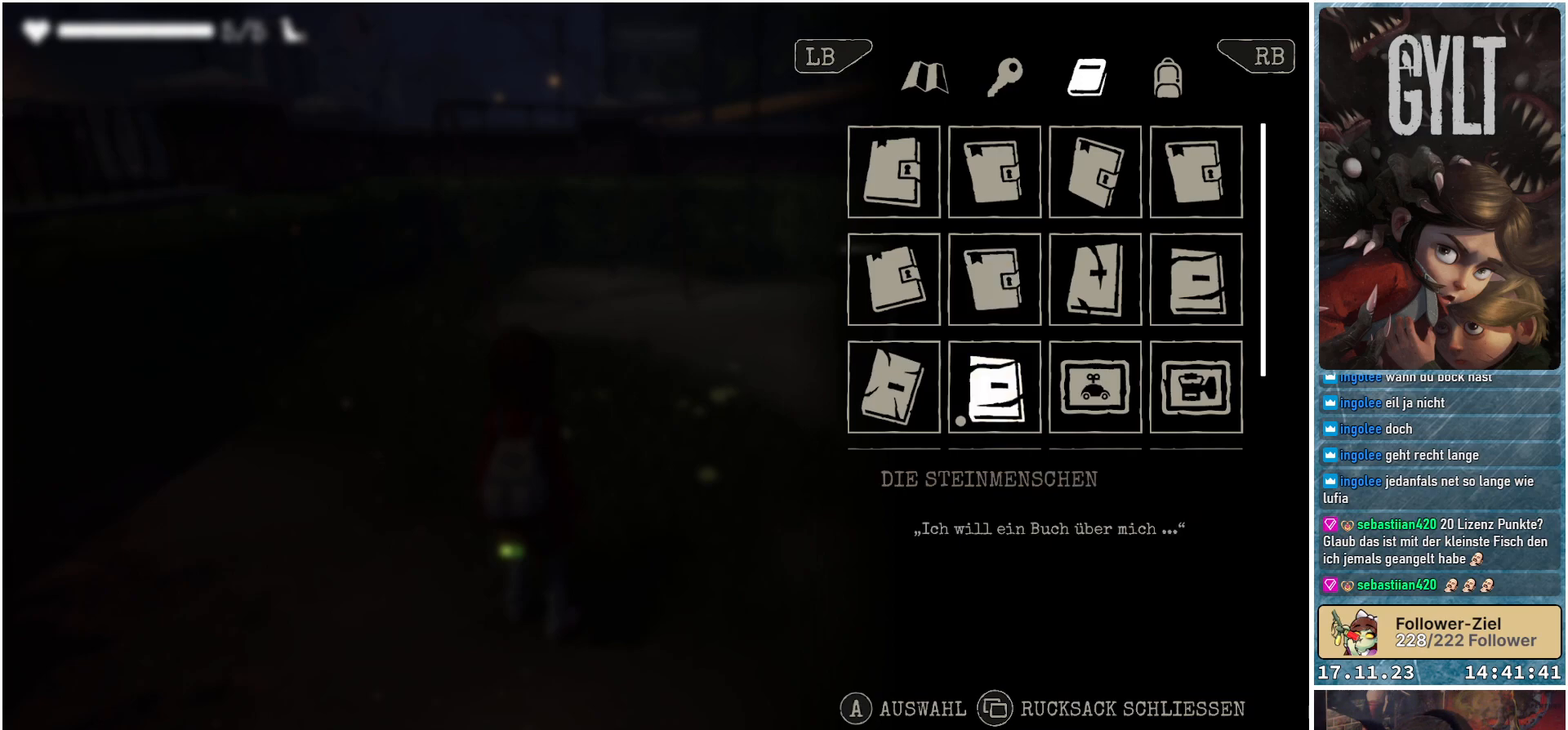
{"buttons": [], "left_stick": "center", "right_stick": "center", "events": [[100, "left_stick", "center"]]}
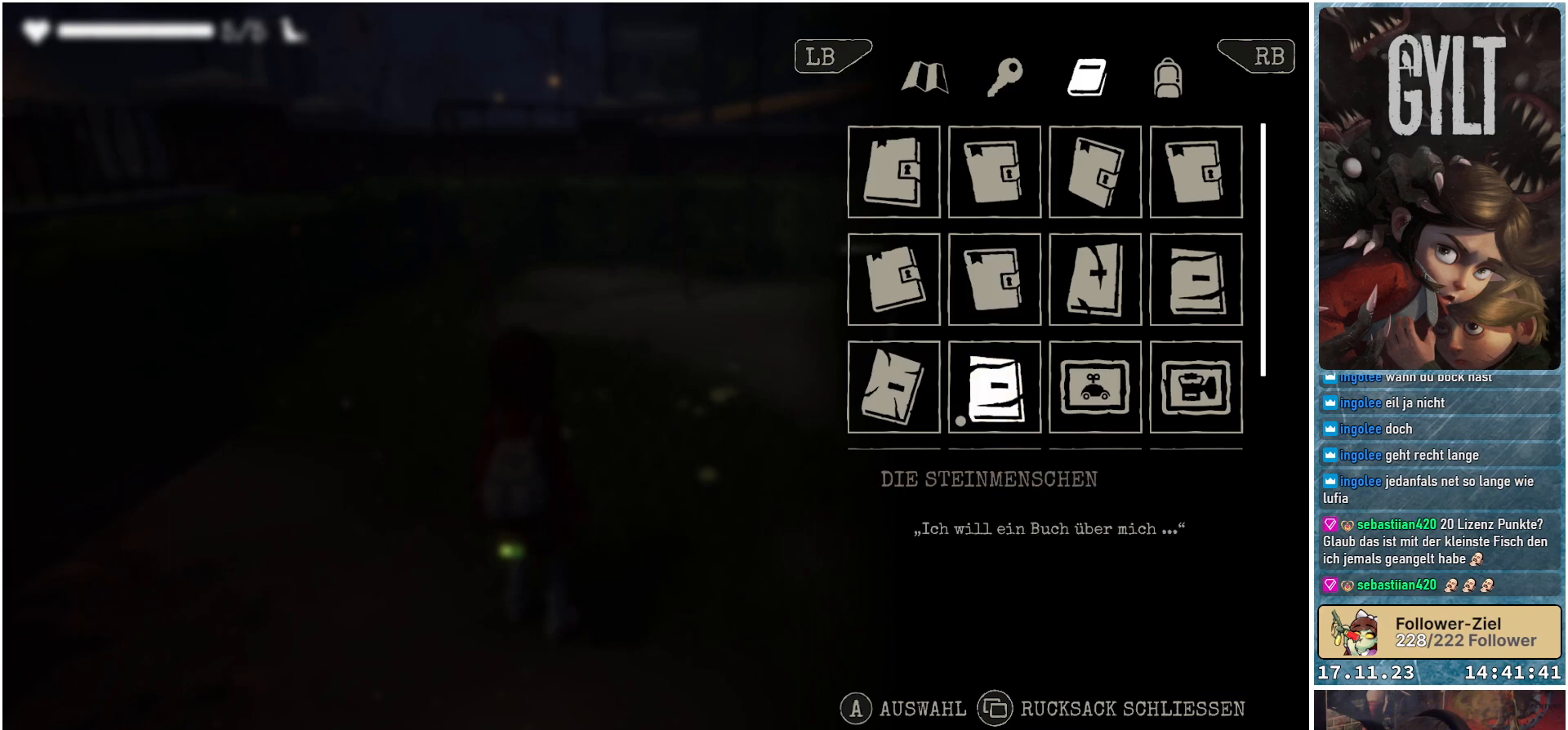
{"buttons": [], "left_stick": "center", "right_stick": "center", "events": []}
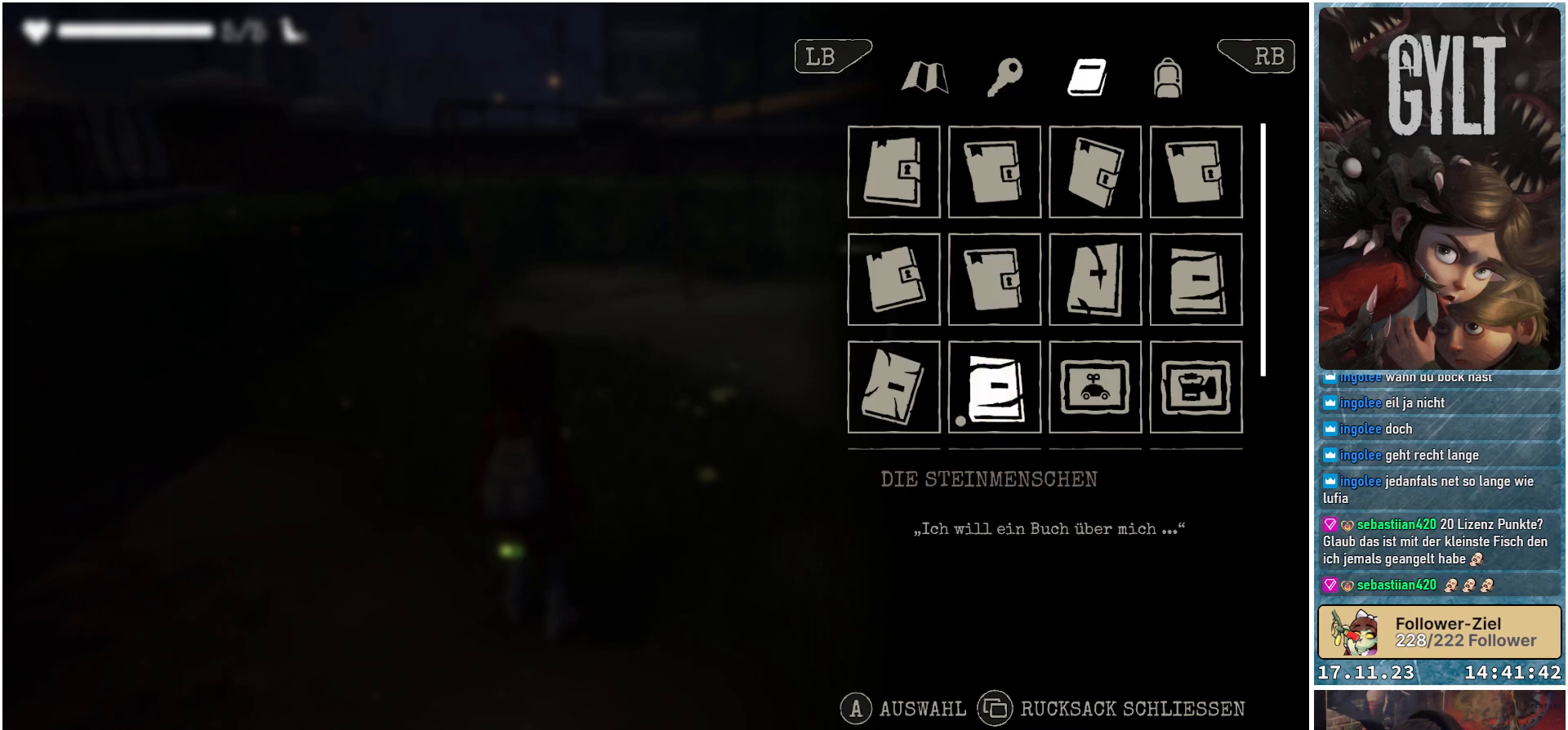
{"buttons": [], "left_stick": "center", "right_stick": "center", "events": []}
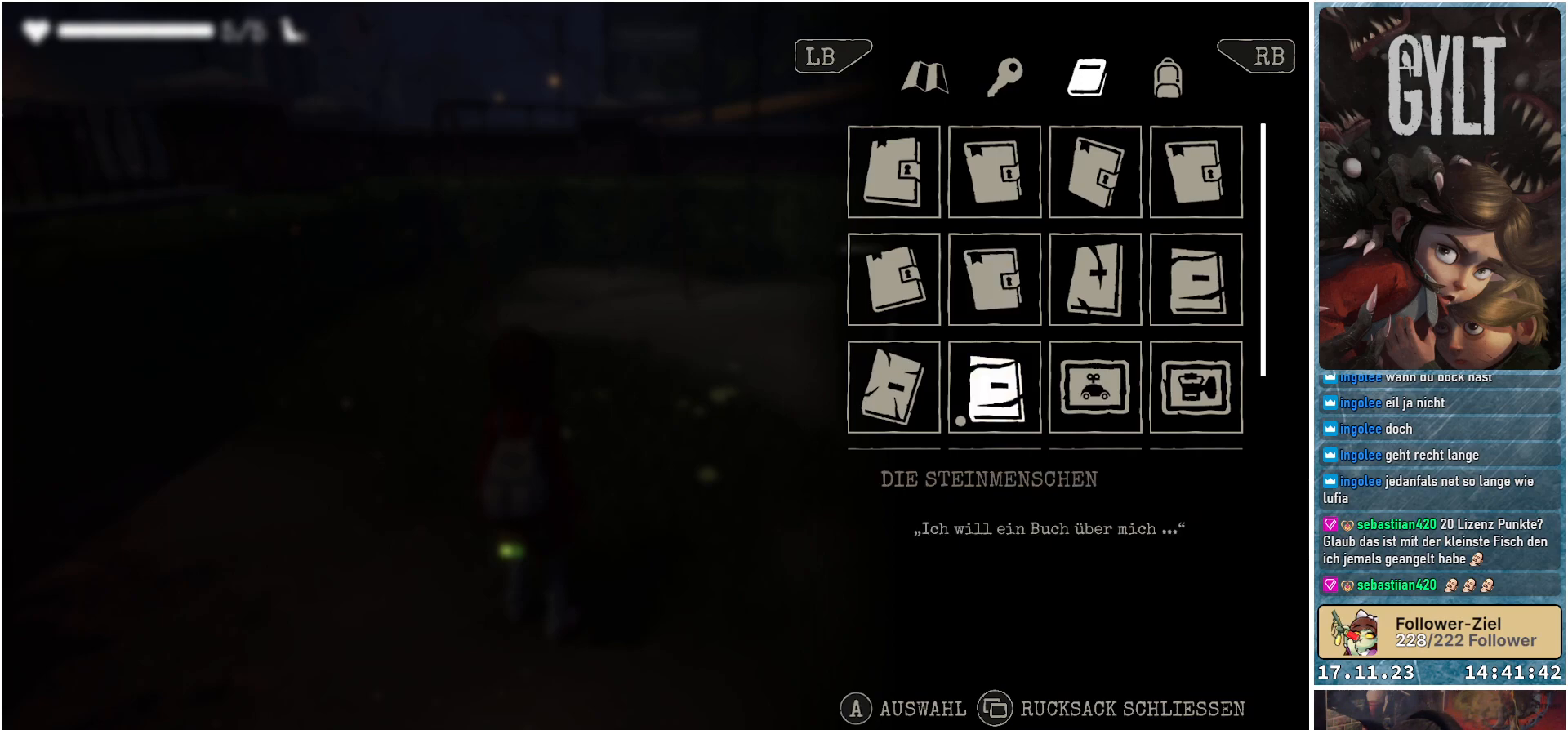
{"buttons": [], "left_stick": "center", "right_stick": "center", "events": []}
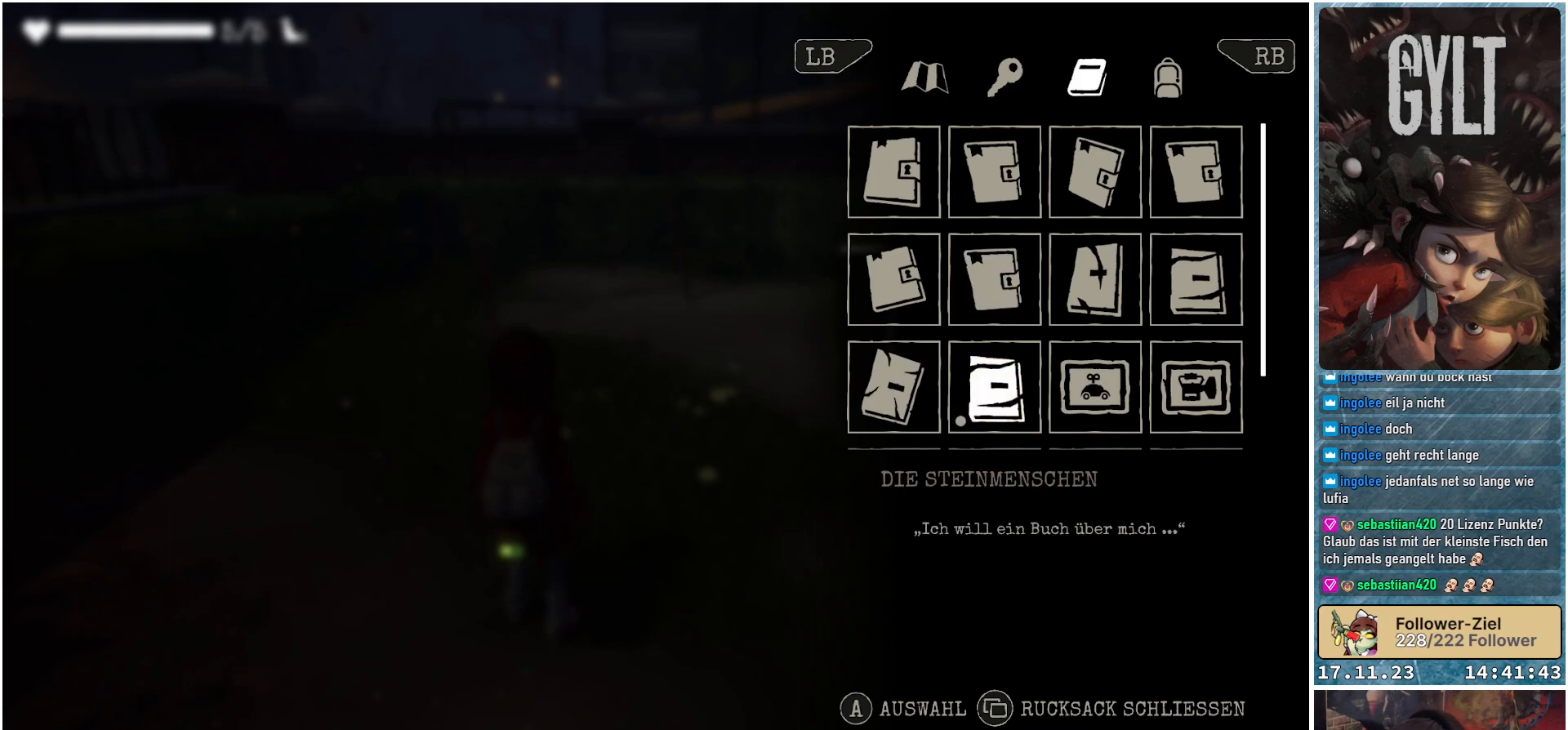
{"buttons": ["A"], "left_stick": "center", "right_stick": "center", "events": [[417, "A", "down"]]}
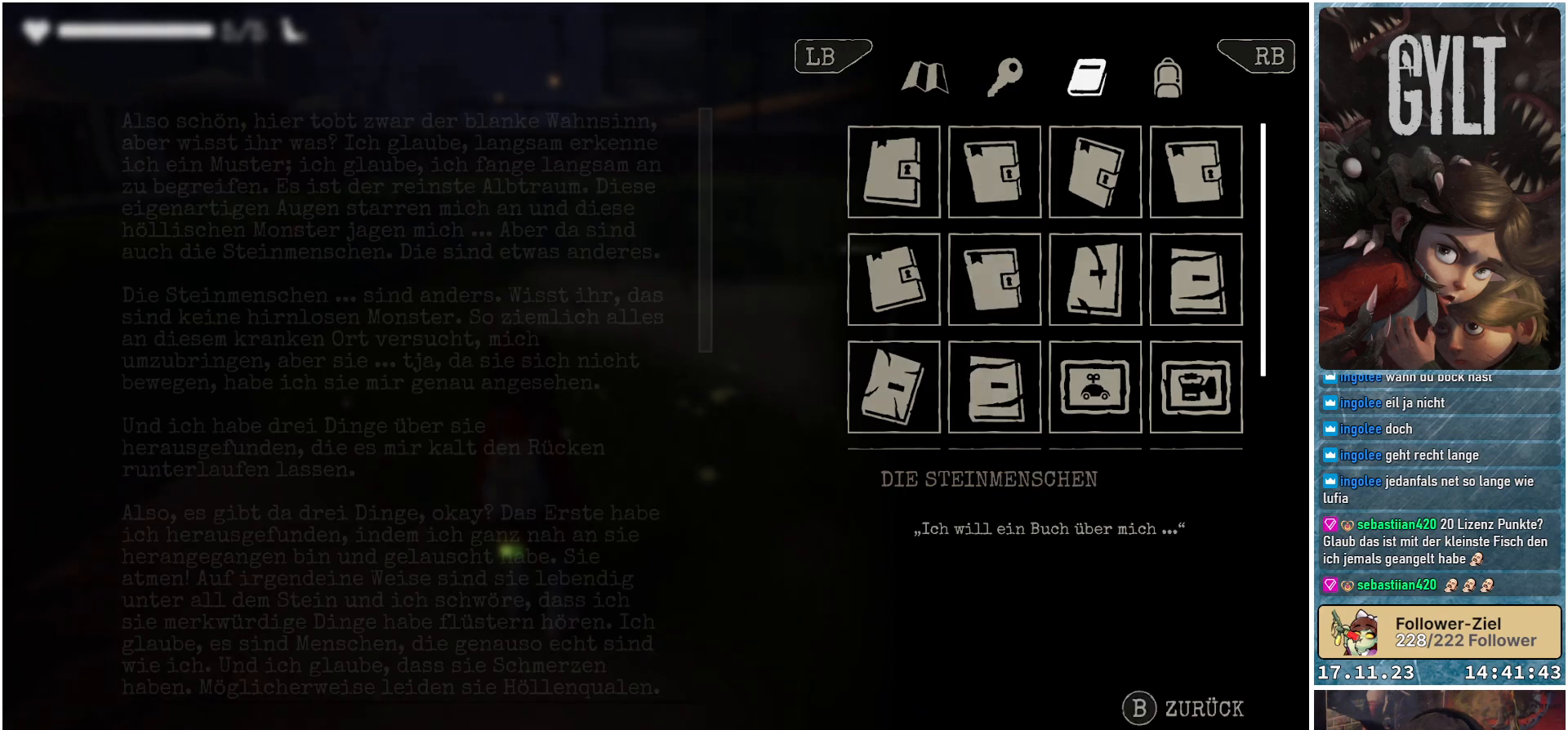
{"buttons": [], "left_stick": "center", "right_stick": "center", "events": [[17, "A", "up"]]}